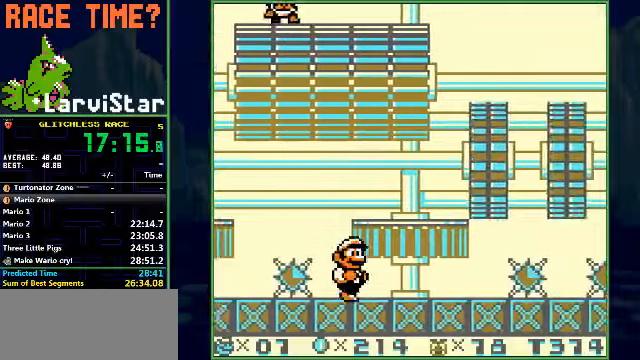
Gameplay with a controller (Nintendo layout); each line is a JSON object with the inputs held at the frame after it. "events" lists button and stick changes between this image and that frame as [ms after this image, input, new state], when the widget could be followed in between. Not read: L3 R3.
{"buttons": ["B", "DPAD_RIGHT"], "events": [[66, "A", "down"], [433, "A", "up"]]}
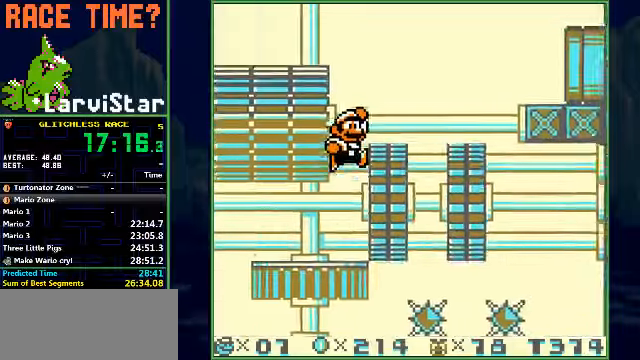
{"buttons": ["B", "DPAD_RIGHT"], "events": [[200, "A", "down"], [366, "A", "up"]]}
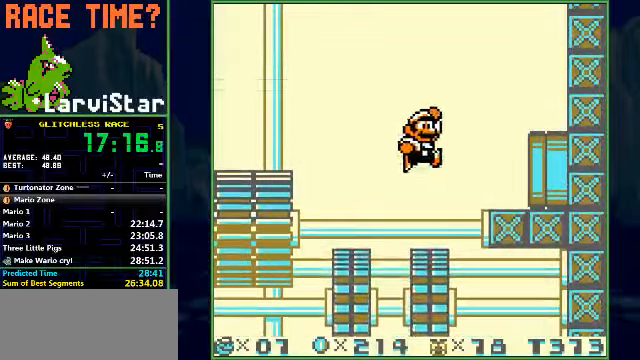
{"buttons": ["B", "DPAD_RIGHT"], "events": []}
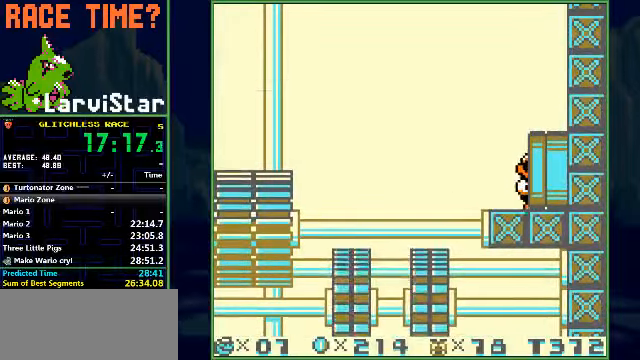
{"buttons": ["B", "DPAD_RIGHT"], "events": []}
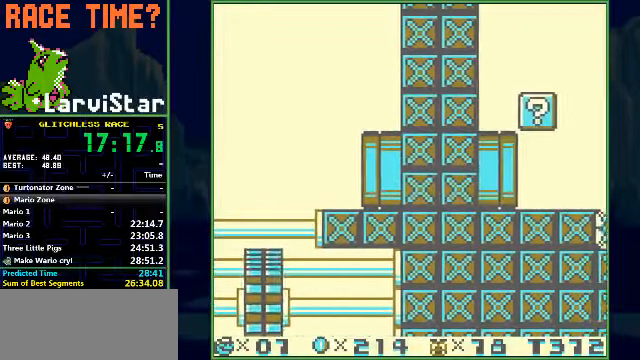
{"buttons": ["B", "DPAD_RIGHT"], "events": [[200, "DPAD_RIGHT", "up"], [500, "DPAD_RIGHT", "down"]]}
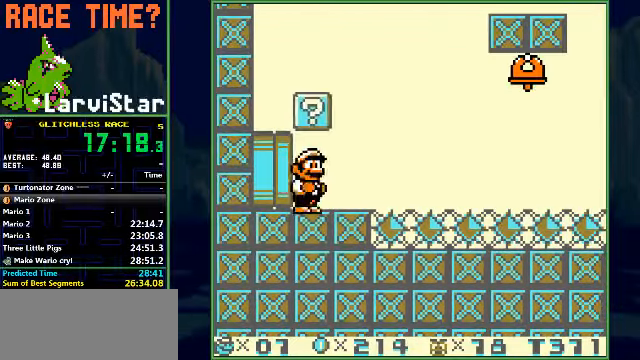
{"buttons": ["A", "B", "DPAD_LEFT"], "events": [[66, "A", "down"], [200, "A", "up"], [333, "A", "down"], [333, "DPAD_RIGHT", "up"], [366, "DPAD_LEFT", "down"]]}
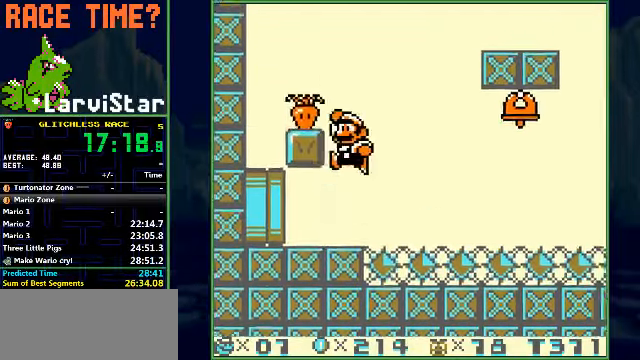
{"buttons": ["B", "DPAD_RIGHT"], "events": [[133, "A", "up"], [433, "DPAD_RIGHT", "down"], [466, "DPAD_LEFT", "up"]]}
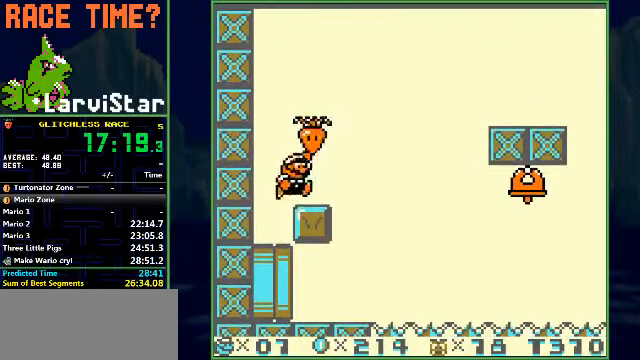
{"buttons": ["B", "DPAD_RIGHT"], "events": []}
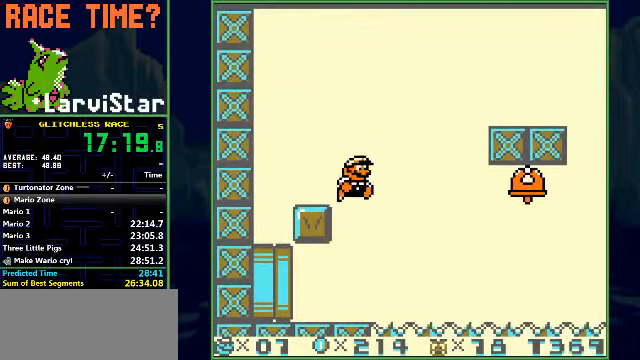
{"buttons": [], "events": [[233, "B", "up"], [300, "DPAD_RIGHT", "up"], [400, "A", "down"], [500, "A", "up"]]}
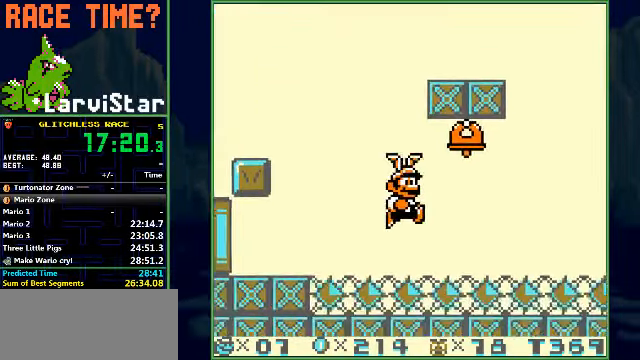
{"buttons": [], "events": [[200, "A", "down"], [266, "A", "up"], [400, "A", "down"], [500, "A", "up"]]}
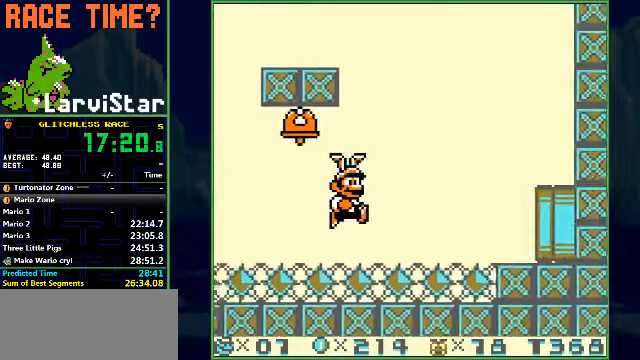
{"buttons": ["B"], "events": [[100, "A", "down"], [167, "A", "up"], [300, "A", "down"], [334, "A", "up"], [434, "A", "down"], [467, "A", "up"], [500, "B", "down"]]}
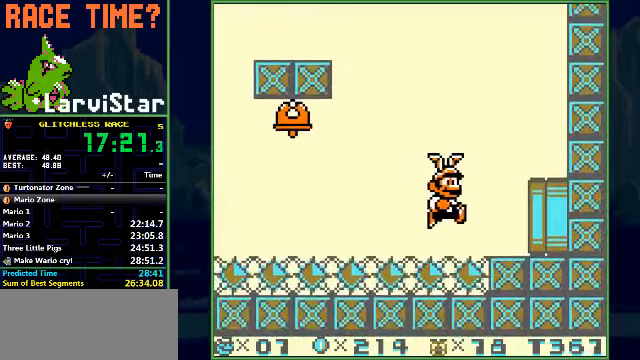
{"buttons": ["B", "DPAD_RIGHT"], "events": [[34, "DPAD_RIGHT", "down"]]}
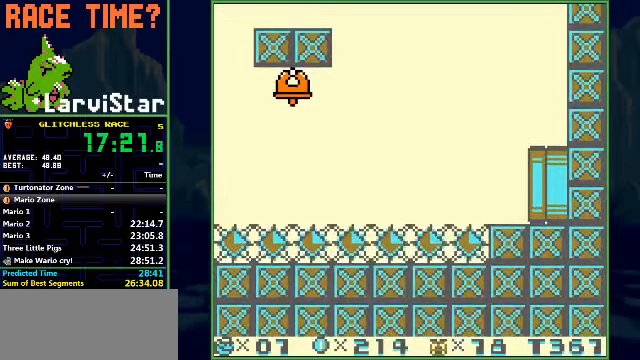
{"buttons": ["B", "DPAD_RIGHT"], "events": []}
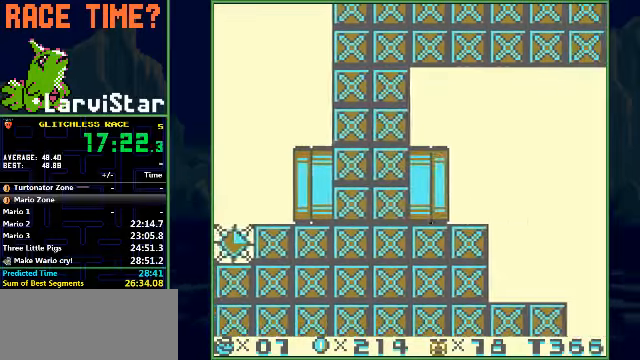
{"buttons": ["B", "DPAD_RIGHT"], "events": []}
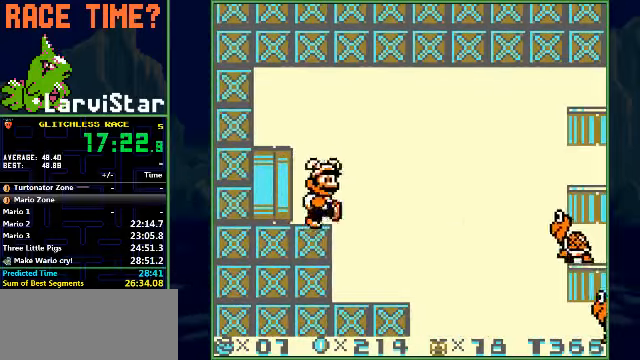
{"buttons": ["A", "B", "DPAD_RIGHT"], "events": [[100, "A", "down"], [234, "A", "up"], [334, "A", "down"], [400, "A", "up"], [500, "A", "down"]]}
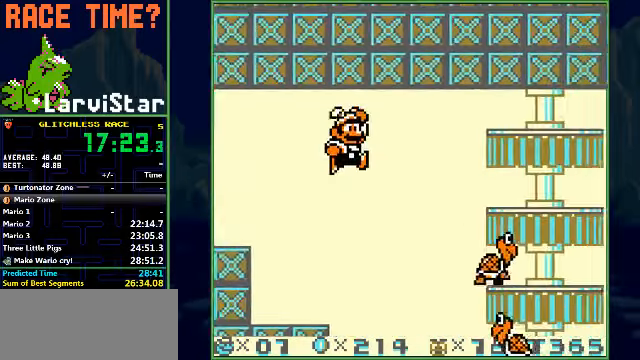
{"buttons": ["B", "DPAD_RIGHT"], "events": [[100, "A", "up"], [200, "A", "down"], [267, "A", "up"], [400, "A", "down"], [467, "A", "up"]]}
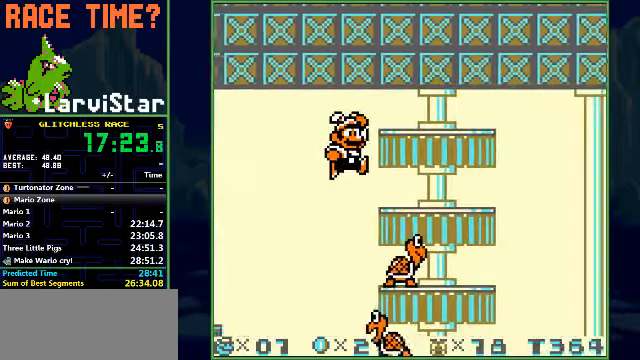
{"buttons": ["B", "DPAD_RIGHT"], "events": []}
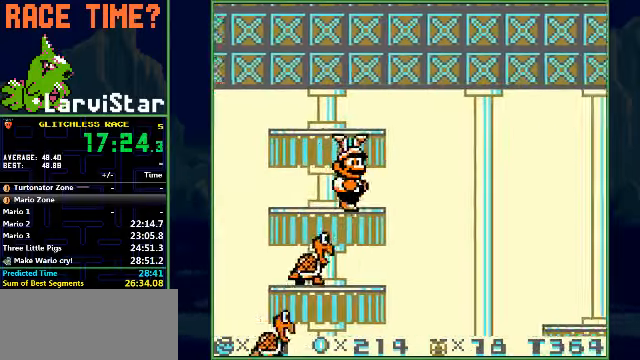
{"buttons": [], "events": [[134, "A", "down"], [200, "A", "up"], [300, "A", "down"], [367, "A", "up"], [434, "DPAD_RIGHT", "up"], [467, "A", "down"], [500, "A", "up"], [500, "B", "up"]]}
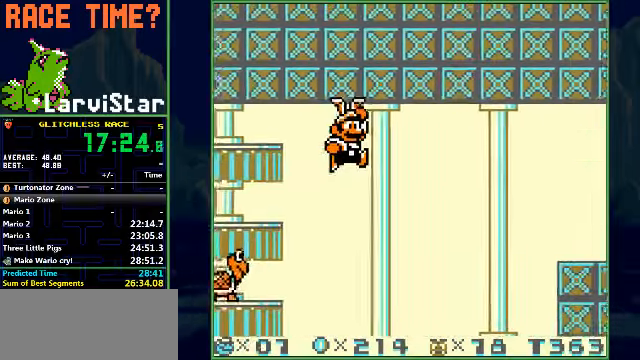
{"buttons": ["A"], "events": [[67, "A", "down"], [167, "A", "up"], [234, "A", "down"], [300, "A", "up"], [467, "A", "down"]]}
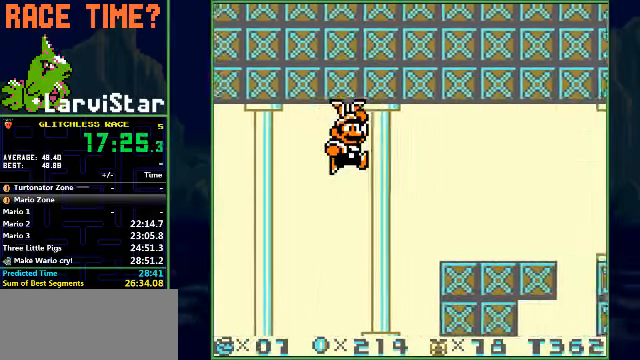
{"buttons": [], "events": [[34, "A", "up"], [100, "A", "down"], [134, "A", "up"], [200, "A", "down"], [234, "A", "up"], [300, "A", "down"], [367, "A", "up"], [434, "A", "down"], [467, "A", "up"]]}
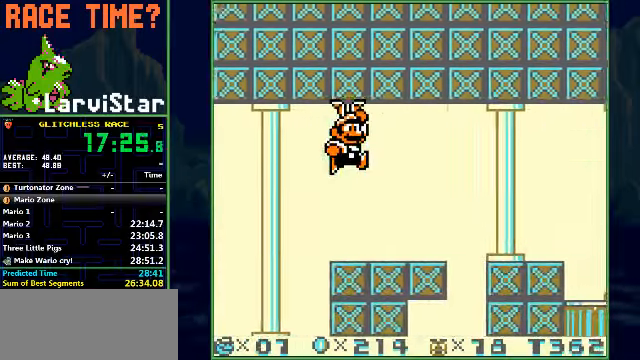
{"buttons": [], "events": [[67, "A", "down"], [134, "A", "up"], [167, "A", "down"], [234, "A", "up"], [400, "A", "down"], [434, "A", "up"]]}
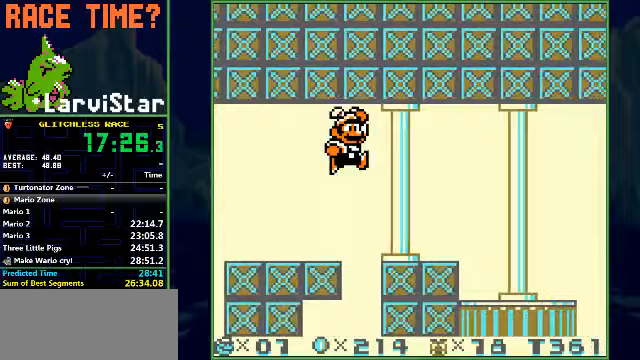
{"buttons": ["A"], "events": [[33, "A", "down"], [67, "A", "up"], [167, "A", "down"], [200, "A", "up"], [267, "A", "down"], [300, "A", "up"], [367, "A", "down"], [467, "A", "up"], [500, "A", "down"]]}
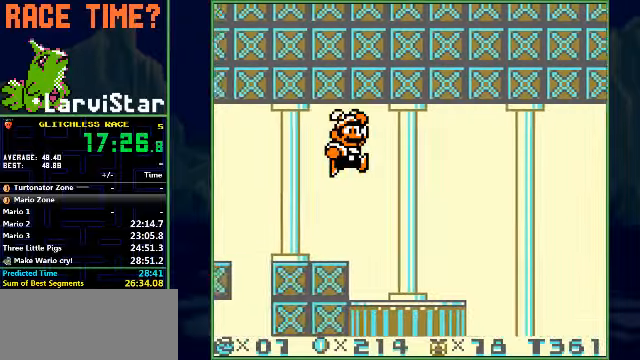
{"buttons": ["A"], "events": [[67, "A", "up"], [100, "A", "down"], [167, "A", "up"], [233, "A", "down"], [300, "A", "up"], [367, "A", "down"], [400, "A", "up"], [467, "A", "down"]]}
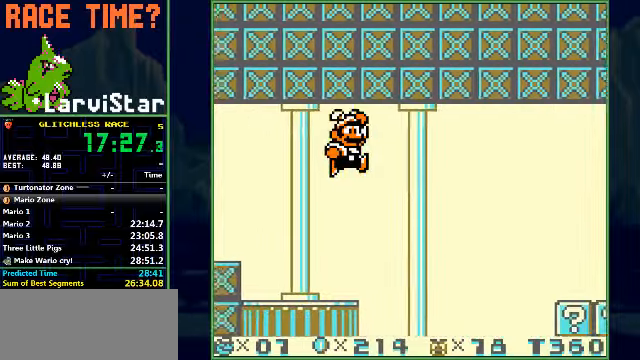
{"buttons": [], "events": [[33, "A", "up"], [100, "A", "down"], [167, "A", "up"], [333, "A", "down"], [367, "A", "up"], [433, "A", "down"], [467, "A", "up"]]}
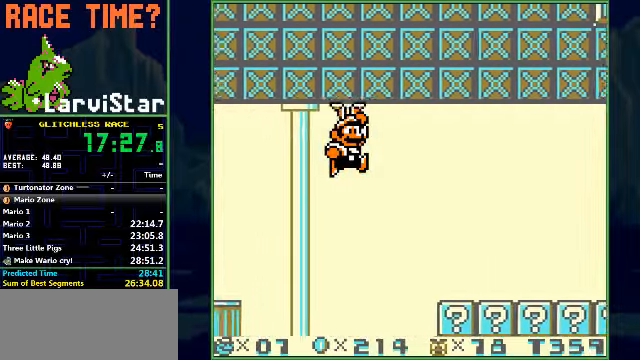
{"buttons": [], "events": [[67, "A", "down"], [100, "A", "up"], [167, "A", "down"], [200, "A", "up"], [333, "A", "down"], [367, "A", "up"], [433, "A", "down"], [467, "A", "up"]]}
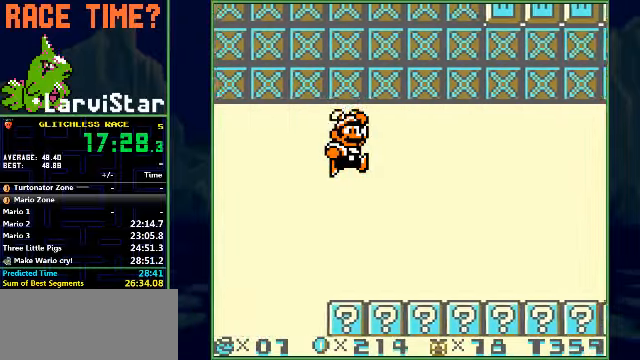
{"buttons": [], "events": [[33, "A", "down"], [100, "A", "up"], [167, "A", "down"], [233, "A", "up"], [300, "A", "down"], [333, "A", "up"], [400, "A", "down"], [467, "A", "up"]]}
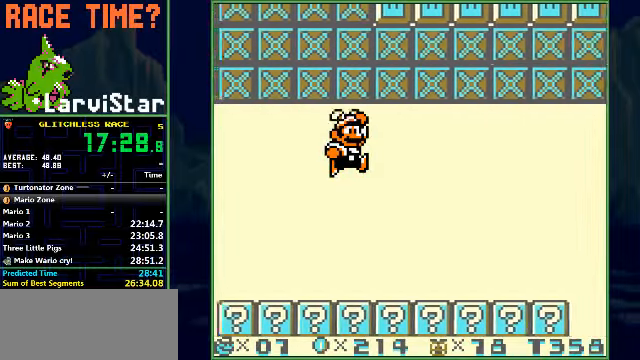
{"buttons": [], "events": [[33, "A", "down"], [100, "A", "up"], [167, "A", "down"], [200, "A", "up"], [267, "A", "down"], [300, "A", "up"], [400, "A", "down"], [433, "A", "up"]]}
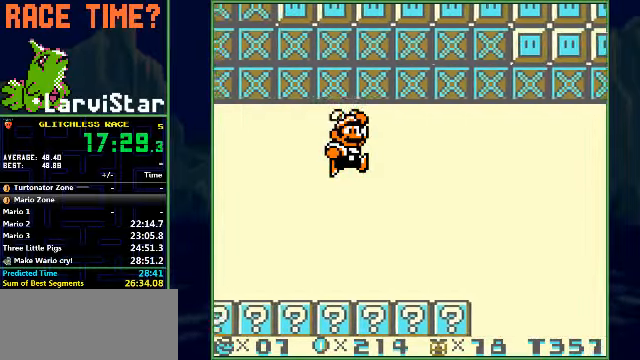
{"buttons": ["A"], "events": [[33, "A", "down"], [100, "A", "up"], [233, "A", "down"], [267, "A", "up"], [367, "A", "down"], [400, "A", "up"], [500, "A", "down"]]}
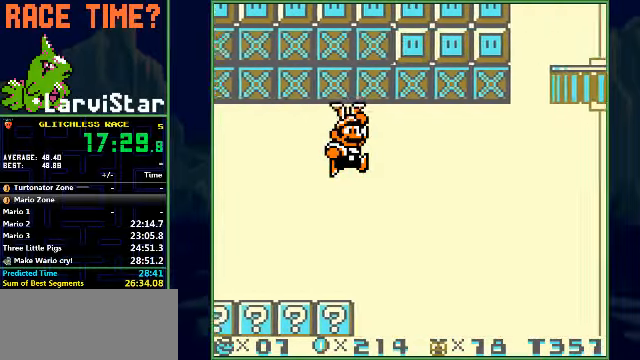
{"buttons": [], "events": [[33, "A", "up"], [100, "A", "down"], [133, "A", "up"], [200, "A", "down"], [233, "A", "up"], [300, "A", "down"], [333, "A", "up"], [467, "A", "down"], [500, "A", "up"]]}
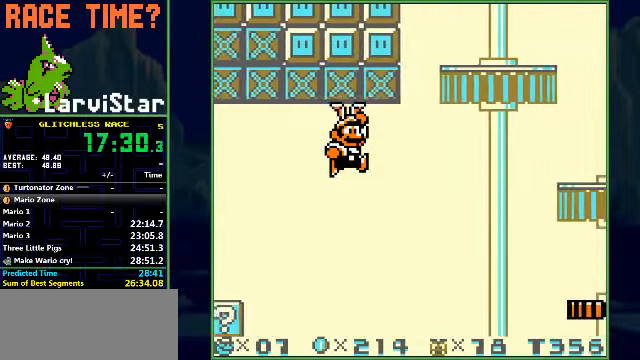
{"buttons": [], "events": [[67, "A", "down"], [100, "A", "up"], [200, "A", "down"], [267, "A", "up"], [333, "A", "down"], [367, "A", "up"], [467, "A", "down"], [500, "A", "up"]]}
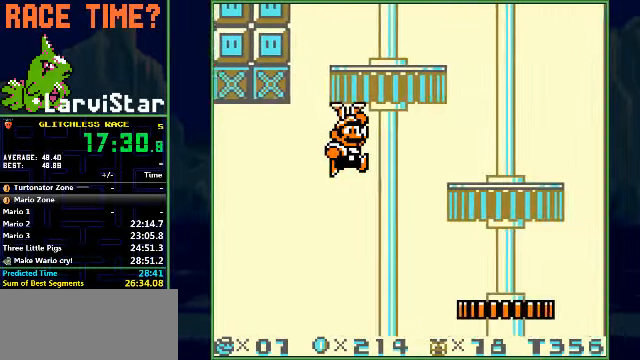
{"buttons": ["B", "DPAD_LEFT"], "events": [[100, "A", "down"], [133, "A", "up"], [233, "A", "down"], [300, "A", "up"], [300, "B", "down"], [433, "DPAD_LEFT", "down"]]}